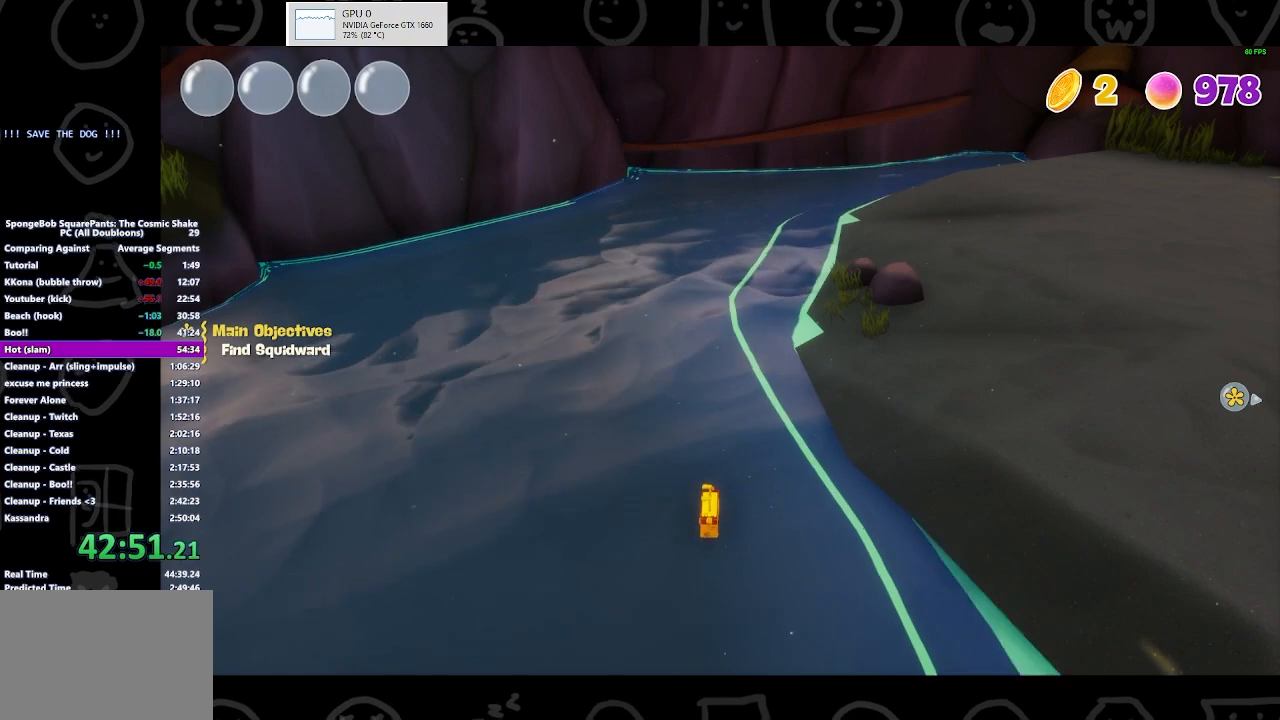
Gameplay with a controller (Xbox layout); each line is a JSON object with the inputs held at the frame after it. "events" lists button and stick changes between this image and that frame as [ms after this image, input, new state], when the widget could be followed in between.
{"buttons": [], "left_stick": "center", "right_stick": "center", "events": []}
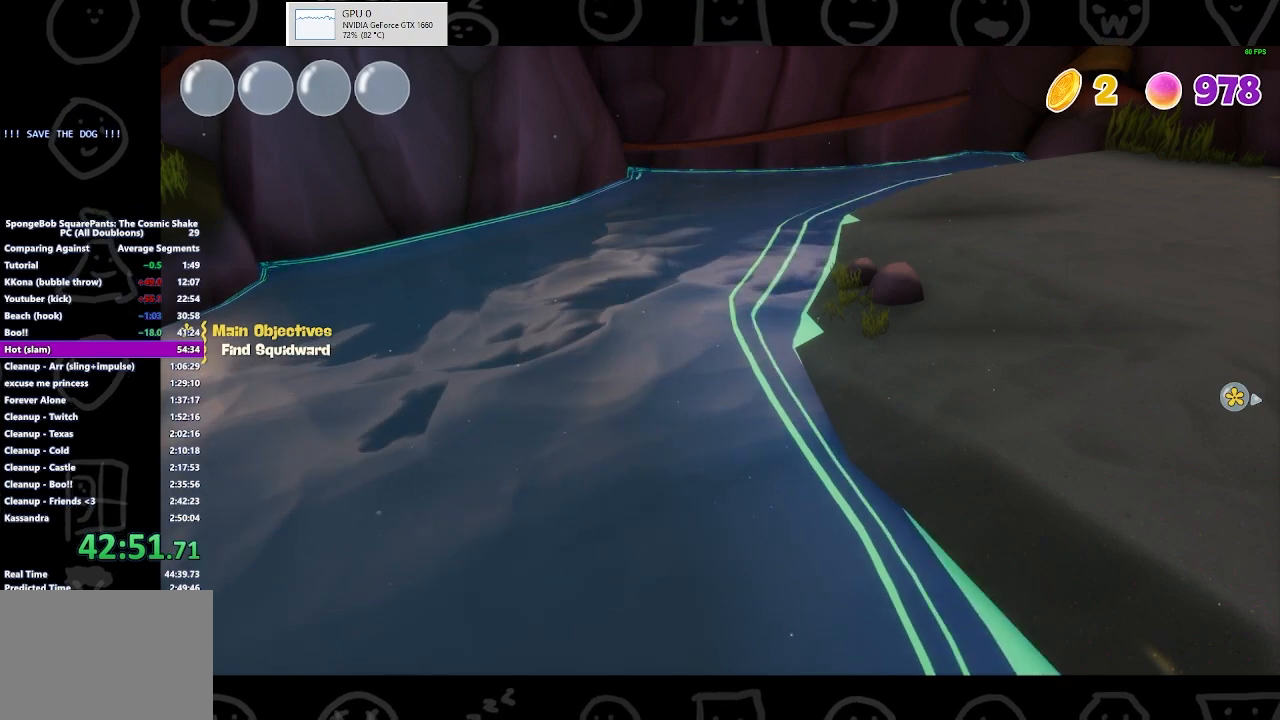
{"buttons": [], "left_stick": "center", "right_stick": "center", "events": []}
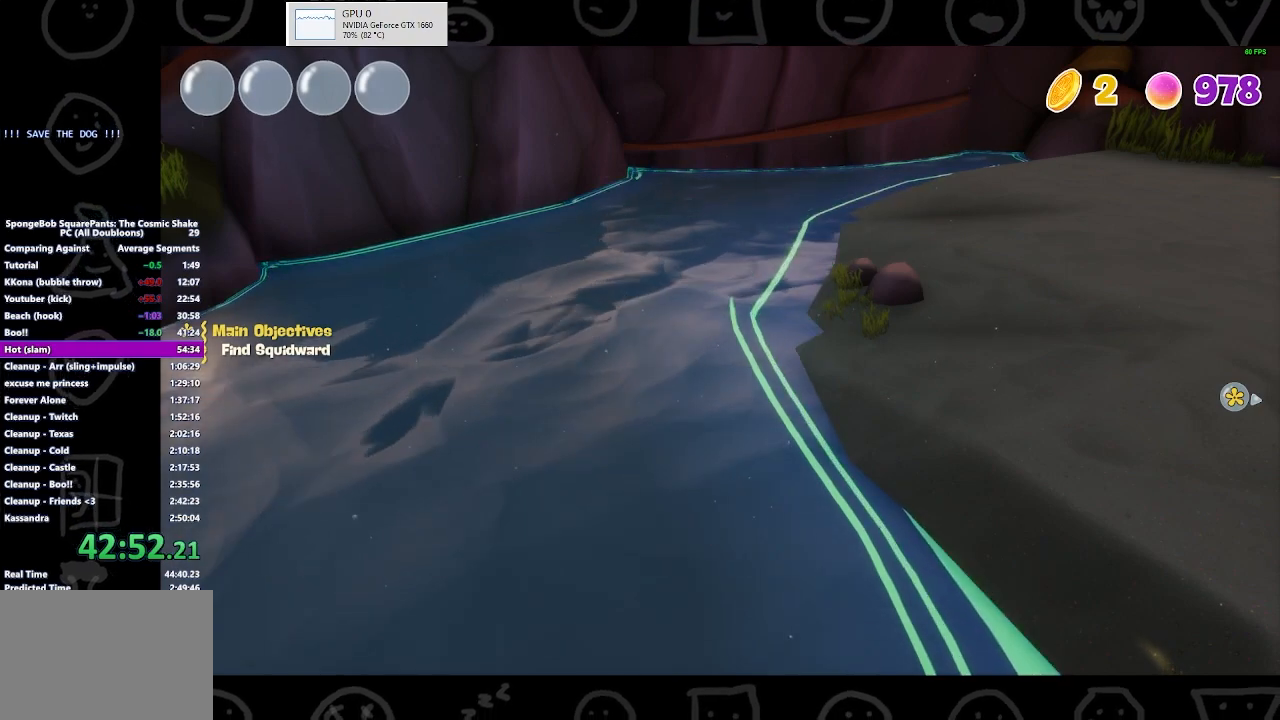
{"buttons": [], "left_stick": "center", "right_stick": "center", "events": []}
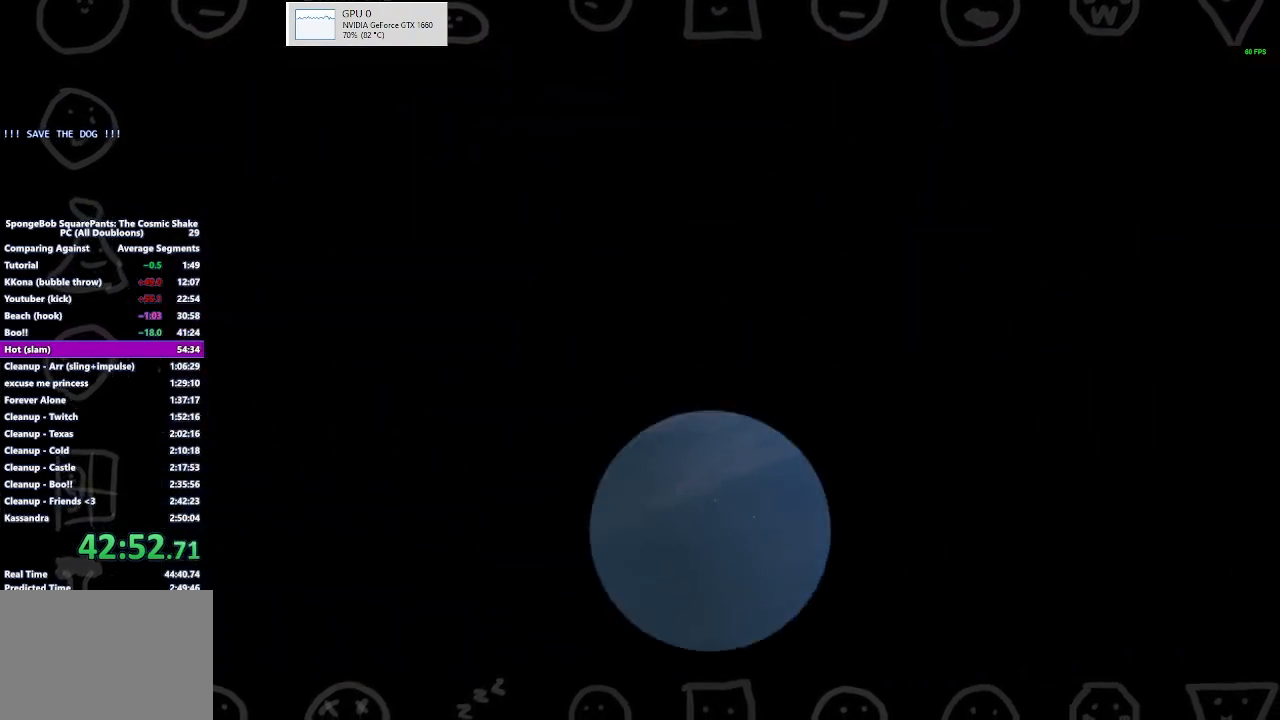
{"buttons": [], "left_stick": "center", "right_stick": "center", "events": []}
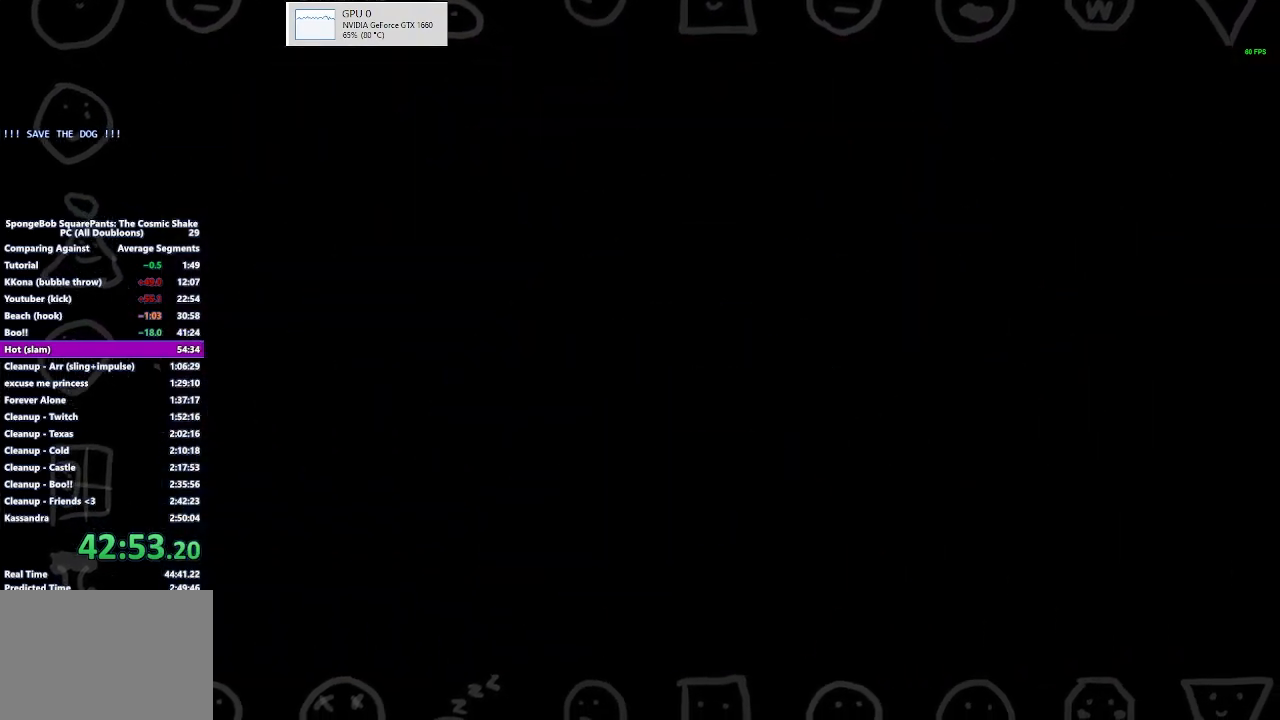
{"buttons": [], "left_stick": "up", "right_stick": "center", "events": [[400, "left_stick", "up"]]}
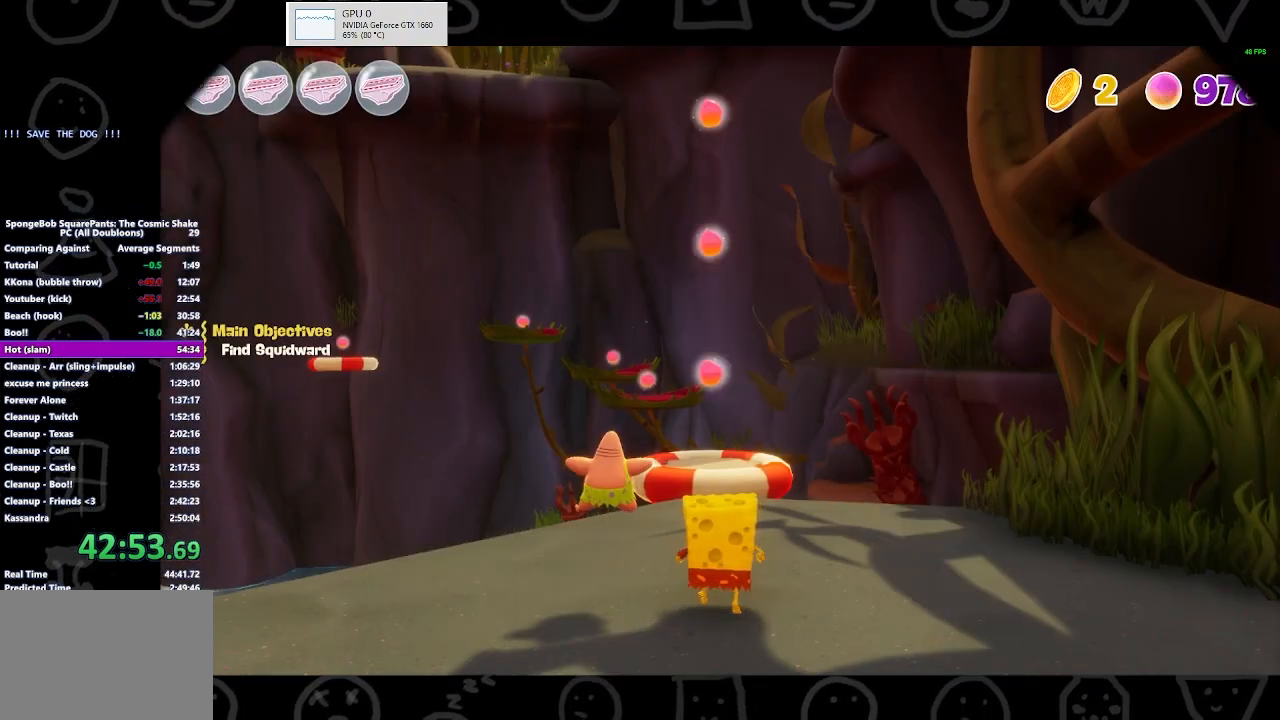
{"buttons": ["B"], "left_stick": "up", "right_stick": "center", "events": [[133, "right_stick", "down"], [333, "right_stick", "center"], [500, "B", "down"]]}
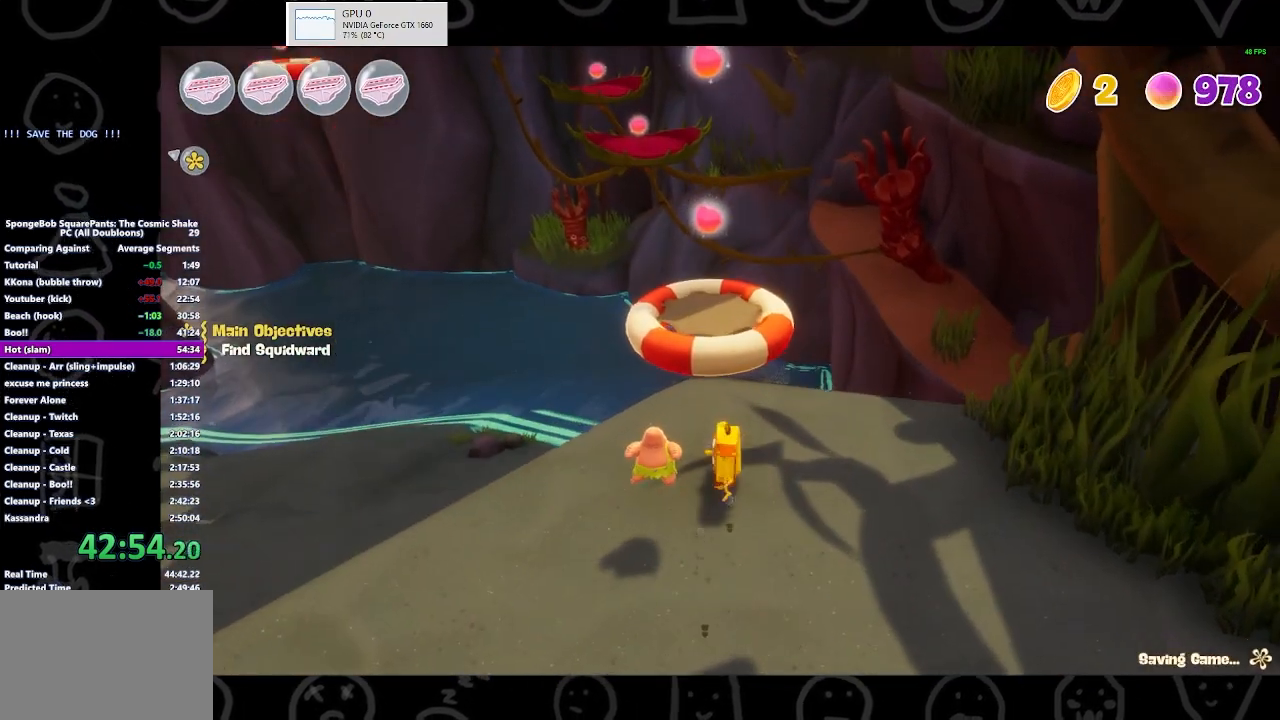
{"buttons": [], "left_stick": "up", "right_stick": "center", "events": [[133, "B", "up"], [200, "A", "down"], [333, "A", "up"]]}
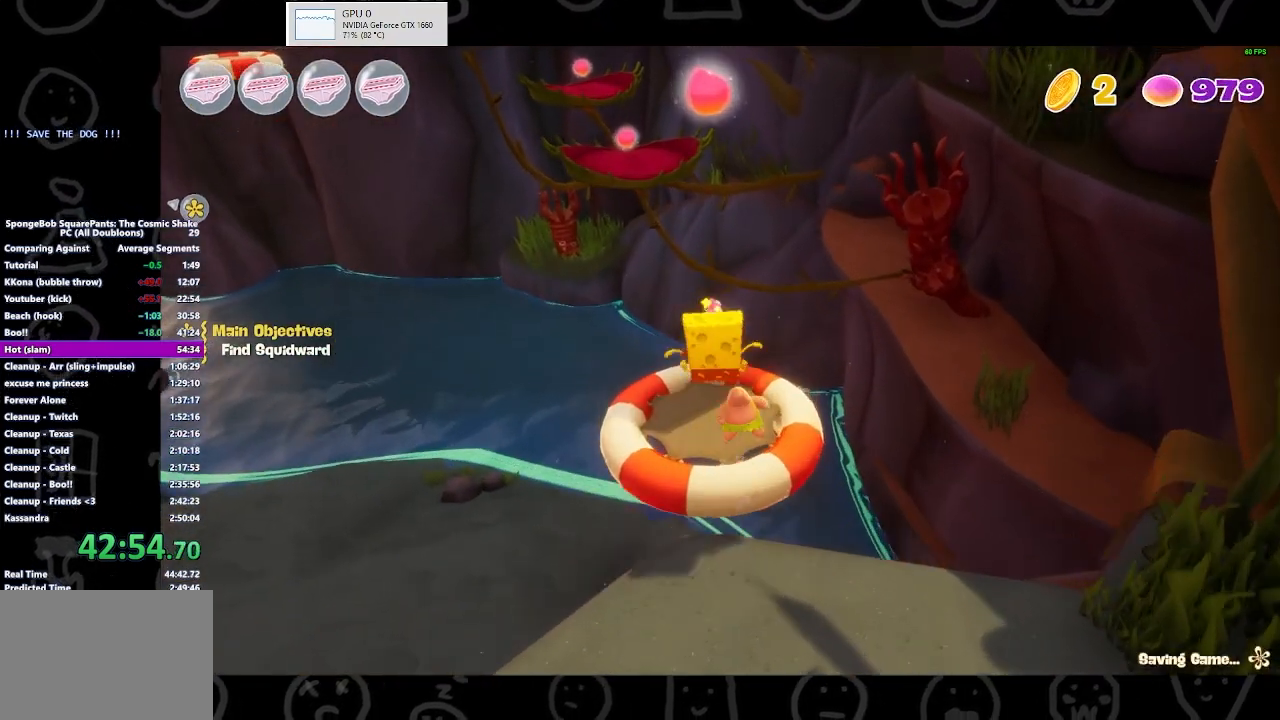
{"buttons": [], "left_stick": "up", "right_stick": "center", "events": [[200, "right_stick", "left"], [433, "right_stick", "center"]]}
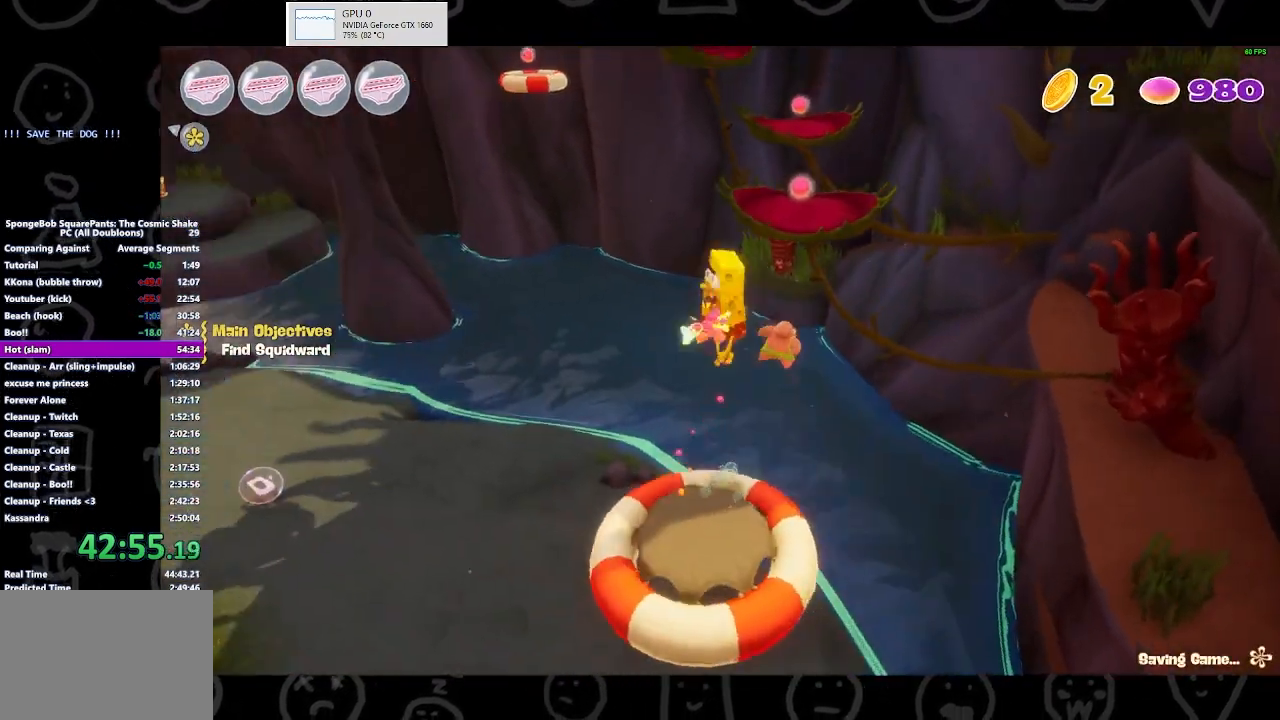
{"buttons": [], "left_stick": "up", "right_stick": "center", "events": []}
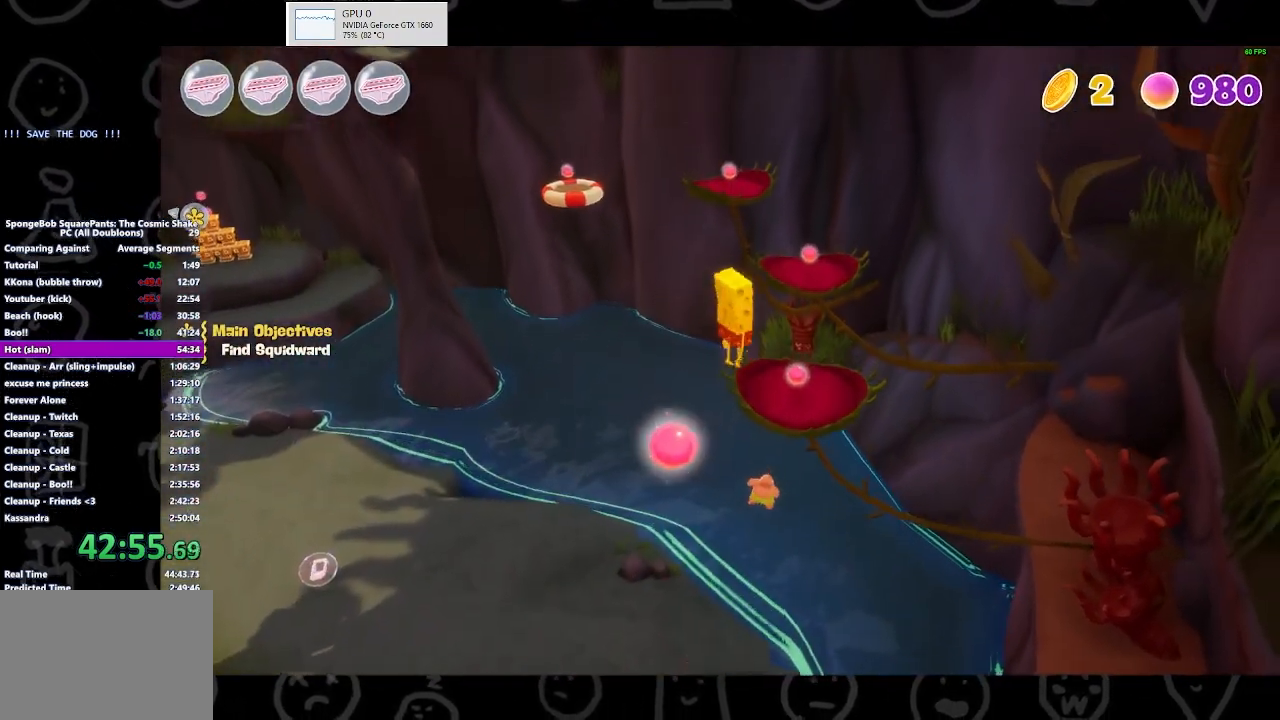
{"buttons": [], "left_stick": "up", "right_stick": "center", "events": [[233, "A", "down"], [367, "A", "up"]]}
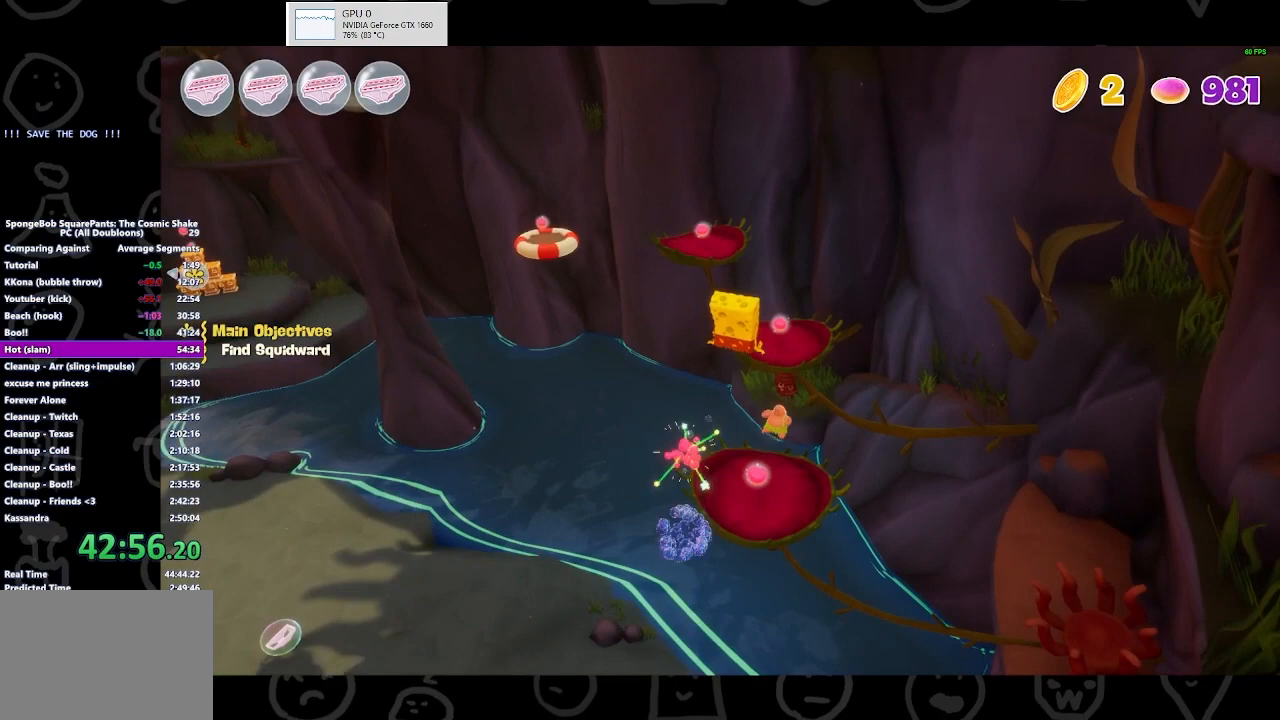
{"buttons": [], "left_stick": "up", "right_stick": "center", "events": [[300, "right_stick", "left"], [467, "right_stick", "center"]]}
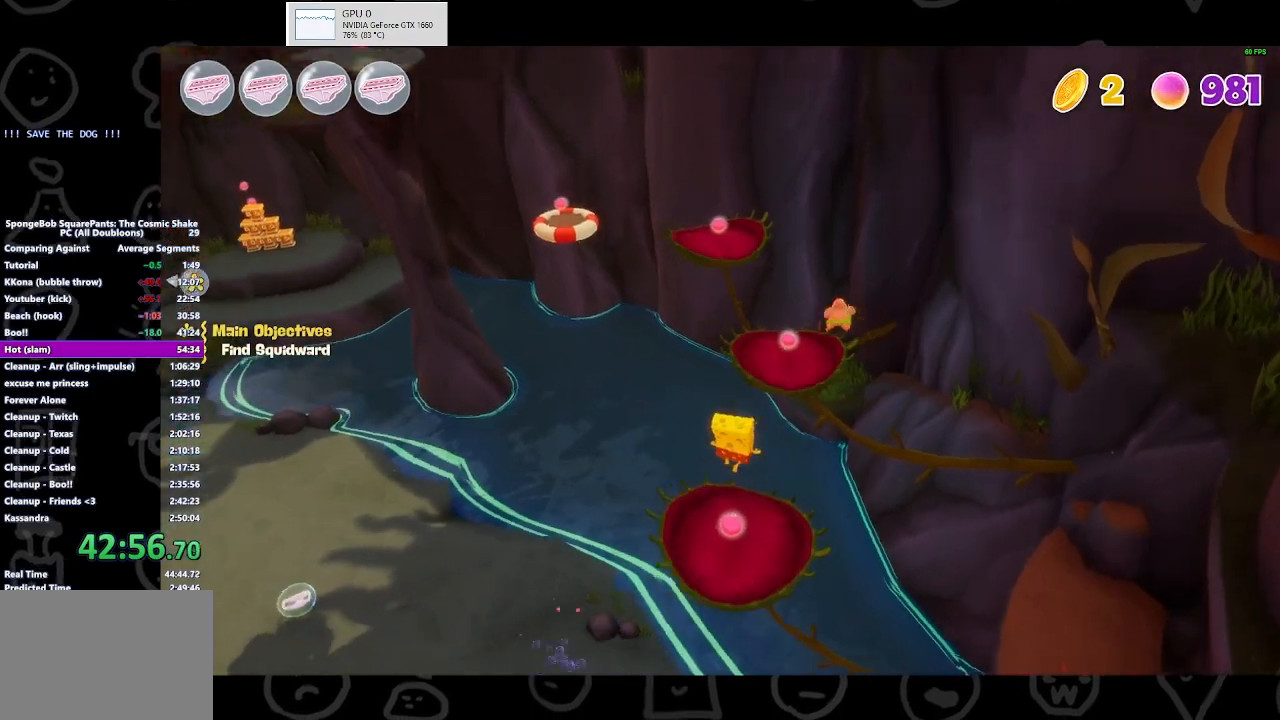
{"buttons": ["B"], "left_stick": "up", "right_stick": "center", "events": [[433, "B", "down"]]}
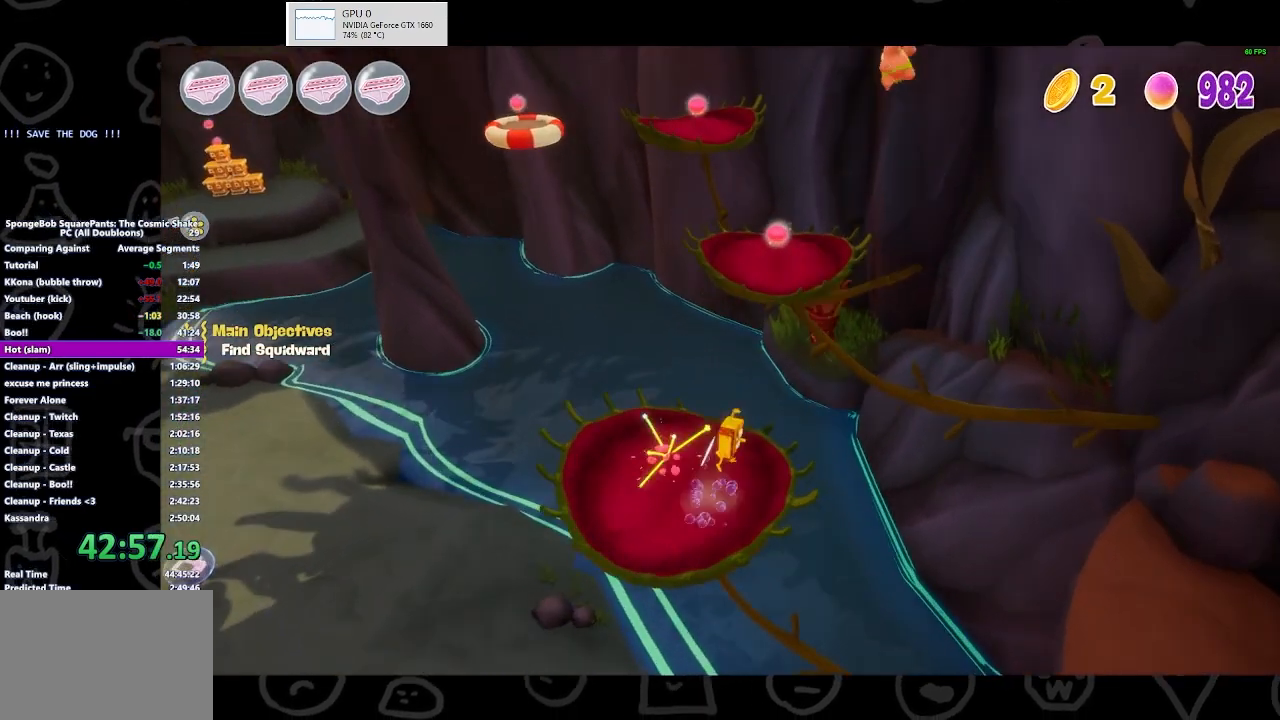
{"buttons": [], "left_stick": "up", "right_stick": "center", "events": [[33, "B", "up"], [133, "A", "down"], [233, "A", "up"], [333, "A", "down"], [400, "A", "up"]]}
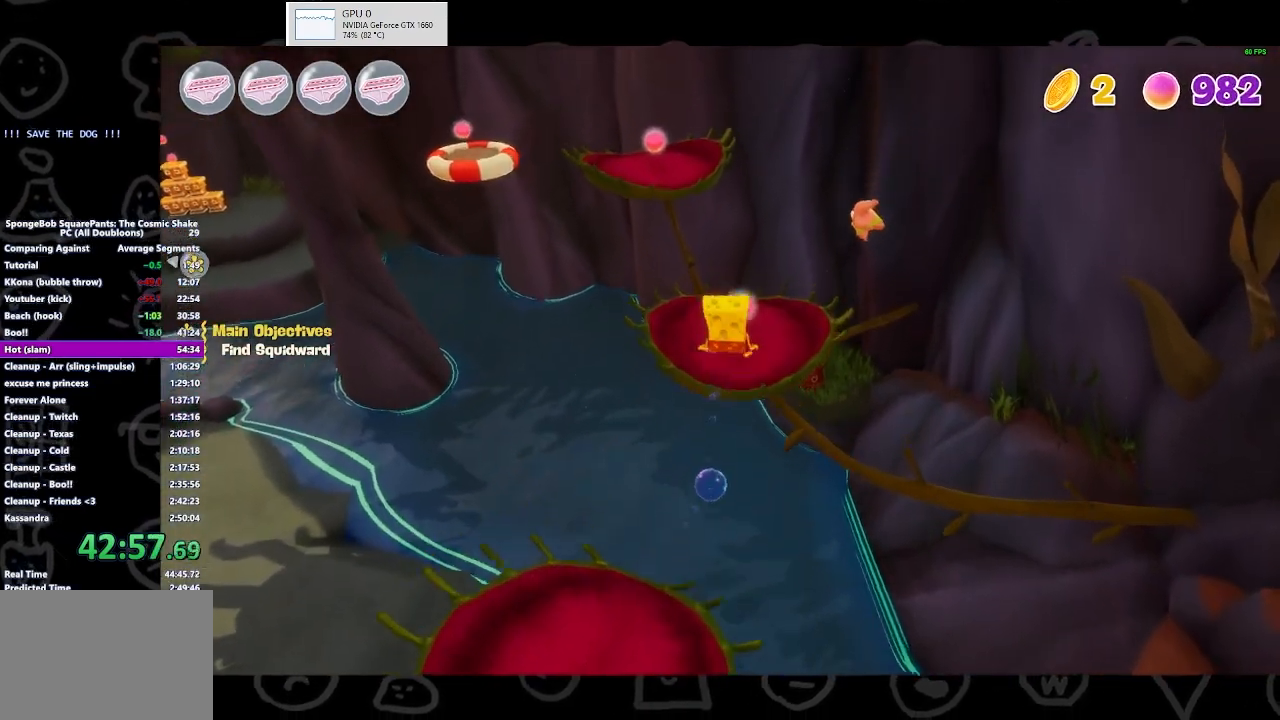
{"buttons": [], "left_stick": "up", "right_stick": "left", "events": [[167, "right_stick", "left"]]}
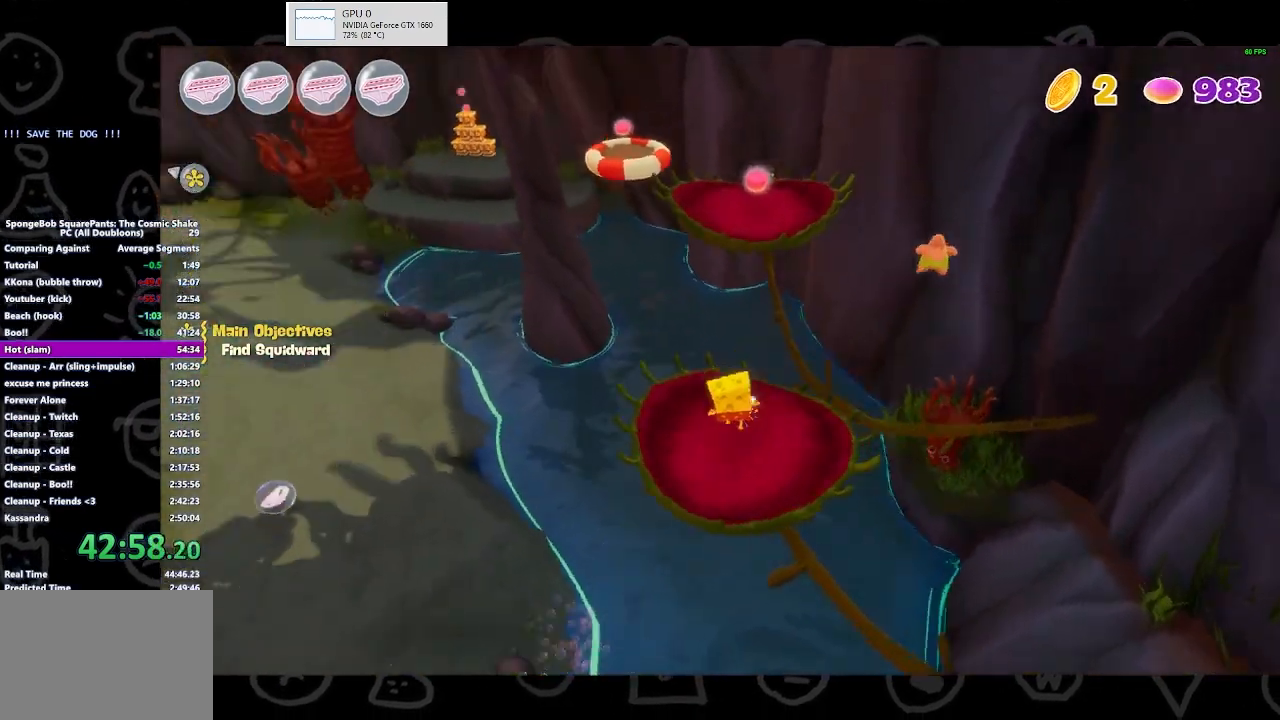
{"buttons": ["A"], "left_stick": "up", "right_stick": "center", "events": [[33, "right_stick", "center"], [133, "A", "down"], [233, "A", "up"], [433, "A", "down"]]}
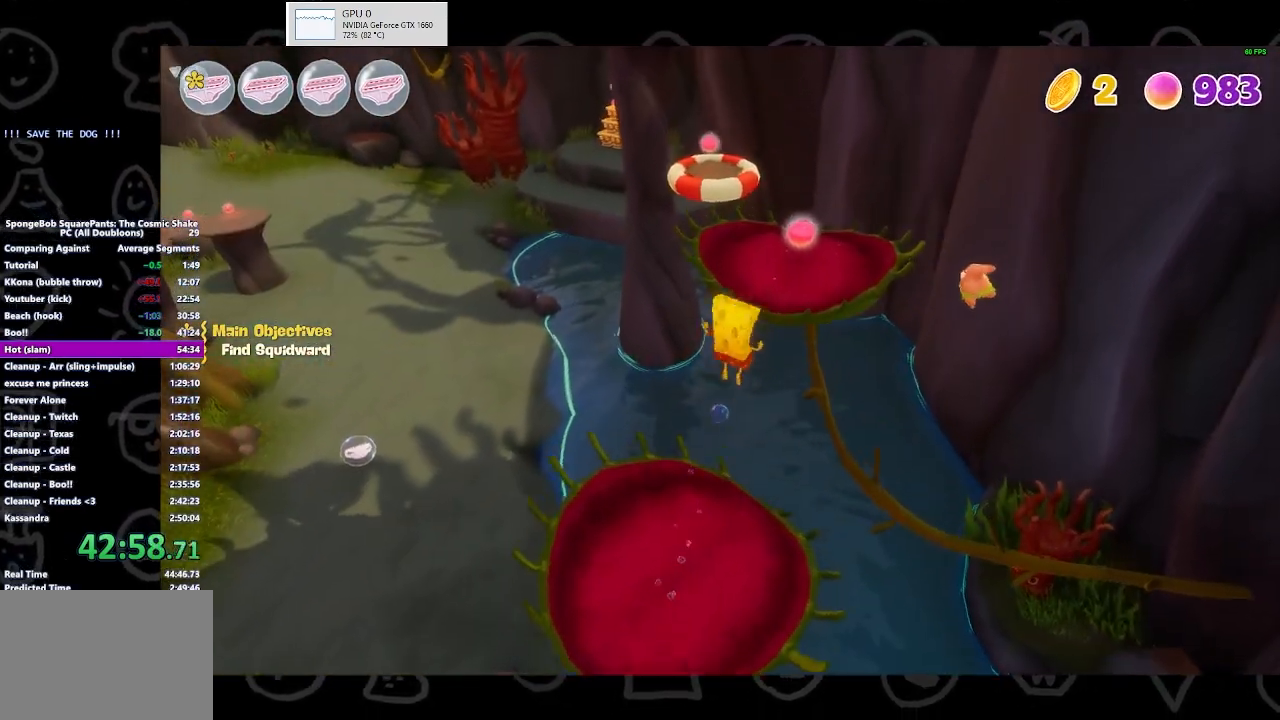
{"buttons": [], "left_stick": "up", "right_stick": "left", "events": [[67, "A", "up"], [467, "right_stick", "left"]]}
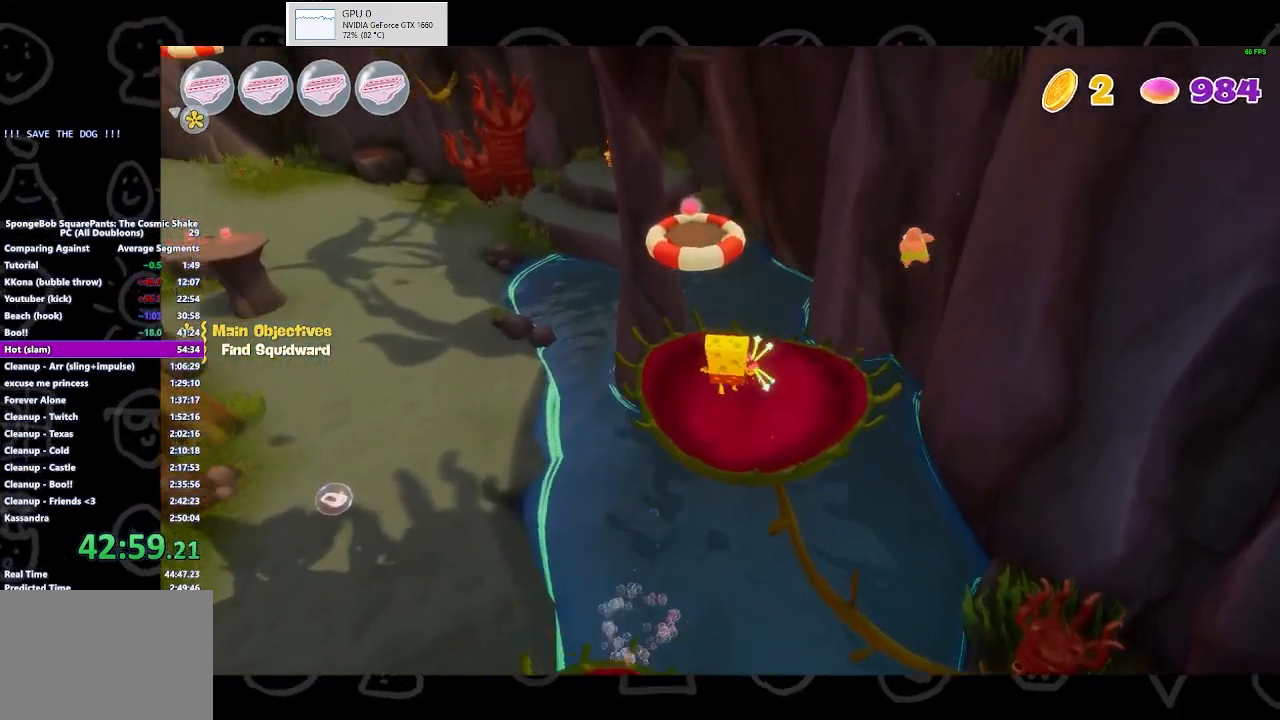
{"buttons": [], "left_stick": "up", "right_stick": "center", "events": [[67, "right_stick", "center"], [200, "B", "down"], [333, "B", "up"]]}
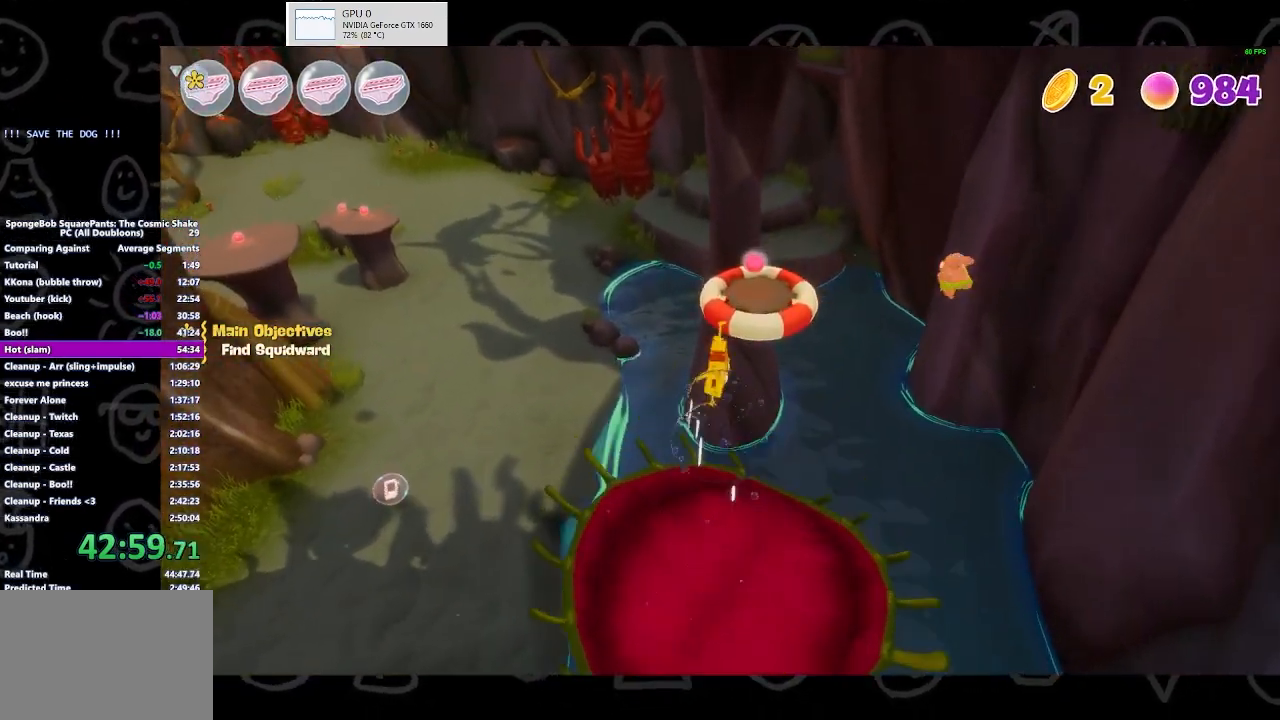
{"buttons": [], "left_stick": "up", "right_stick": "center", "events": [[100, "A", "down"], [200, "A", "up"], [300, "A", "down"], [400, "A", "up"]]}
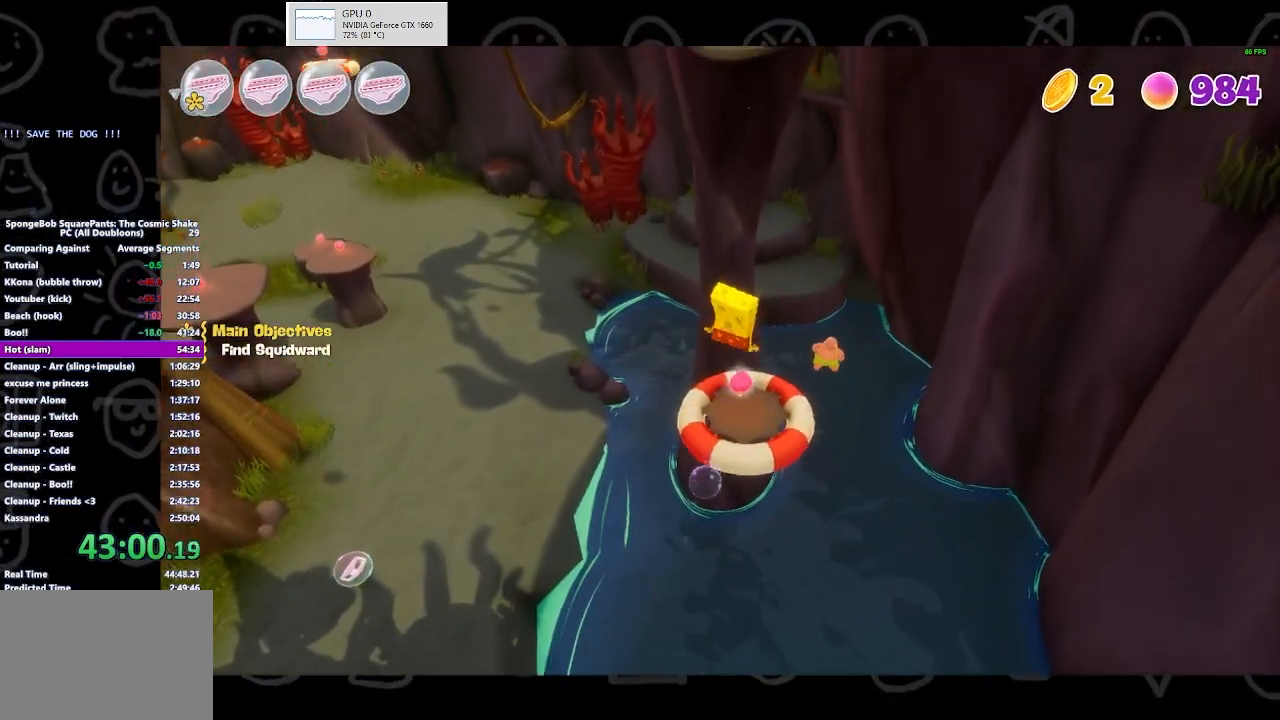
{"buttons": [], "left_stick": "up", "right_stick": "up-left", "events": [[100, "right_stick", "left"], [167, "right_stick", "up-left"]]}
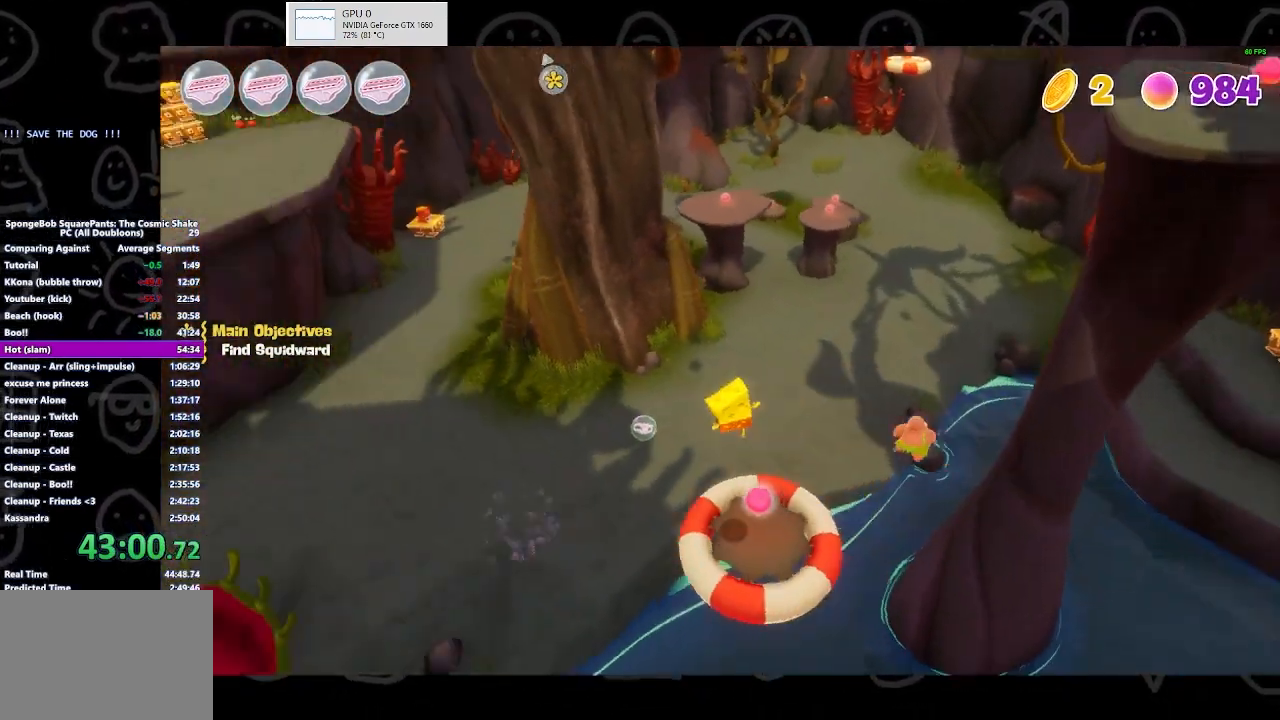
{"buttons": [], "left_stick": "up-right", "right_stick": "up", "events": [[100, "left_stick", "up-right"], [433, "right_stick", "up"]]}
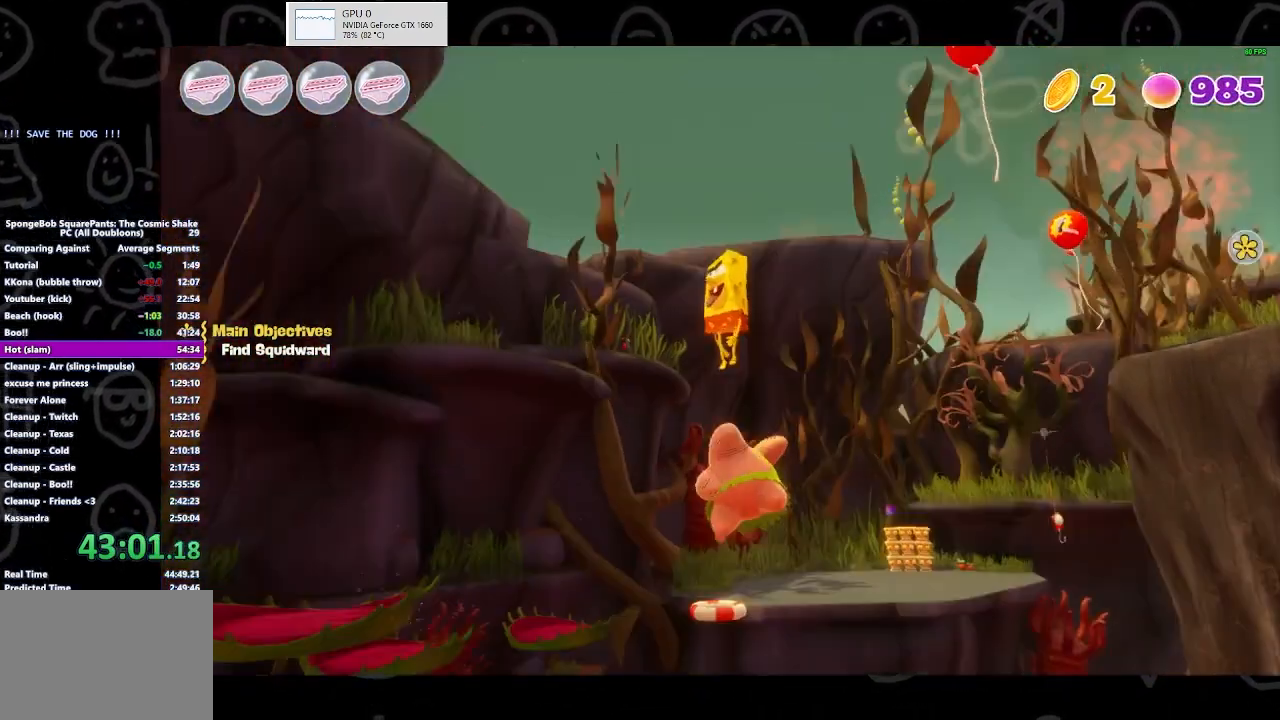
{"buttons": [], "left_stick": "up-right", "right_stick": "down-right", "events": [[100, "right_stick", "center"], [367, "right_stick", "down-right"]]}
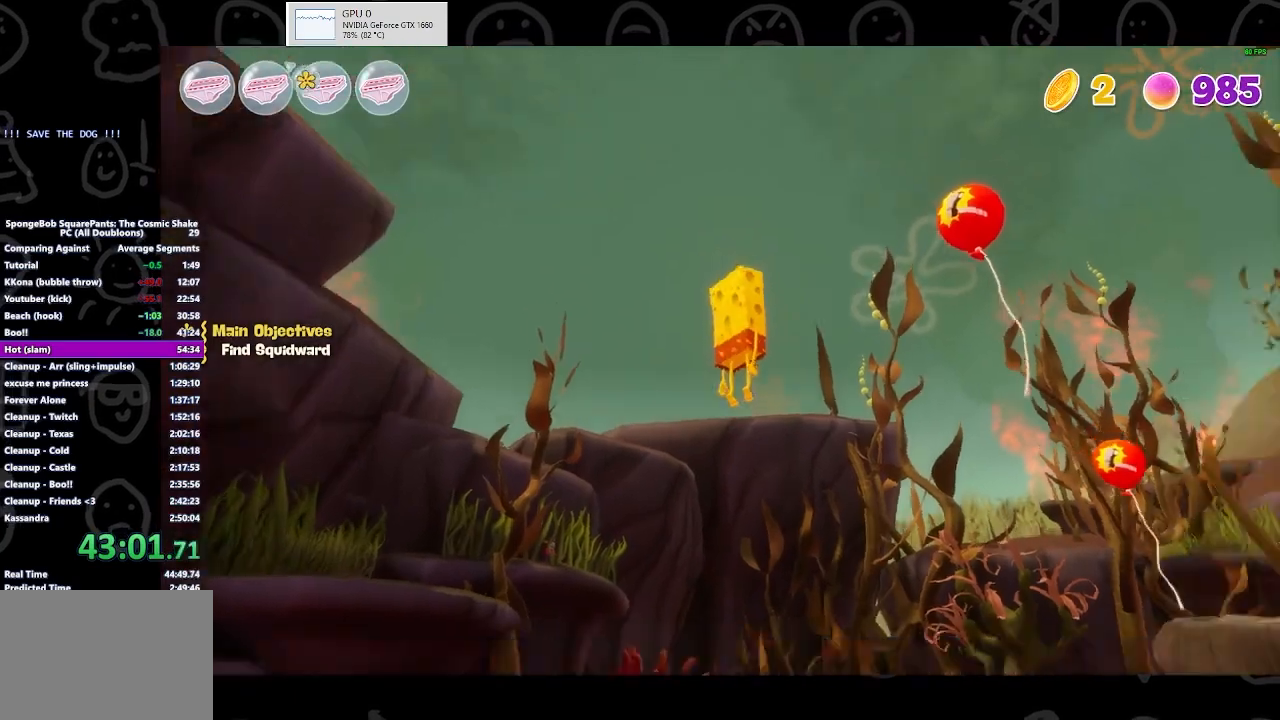
{"buttons": [], "left_stick": "up-right", "right_stick": "center", "events": [[67, "right_stick", "center"], [267, "A", "down"], [400, "A", "up"]]}
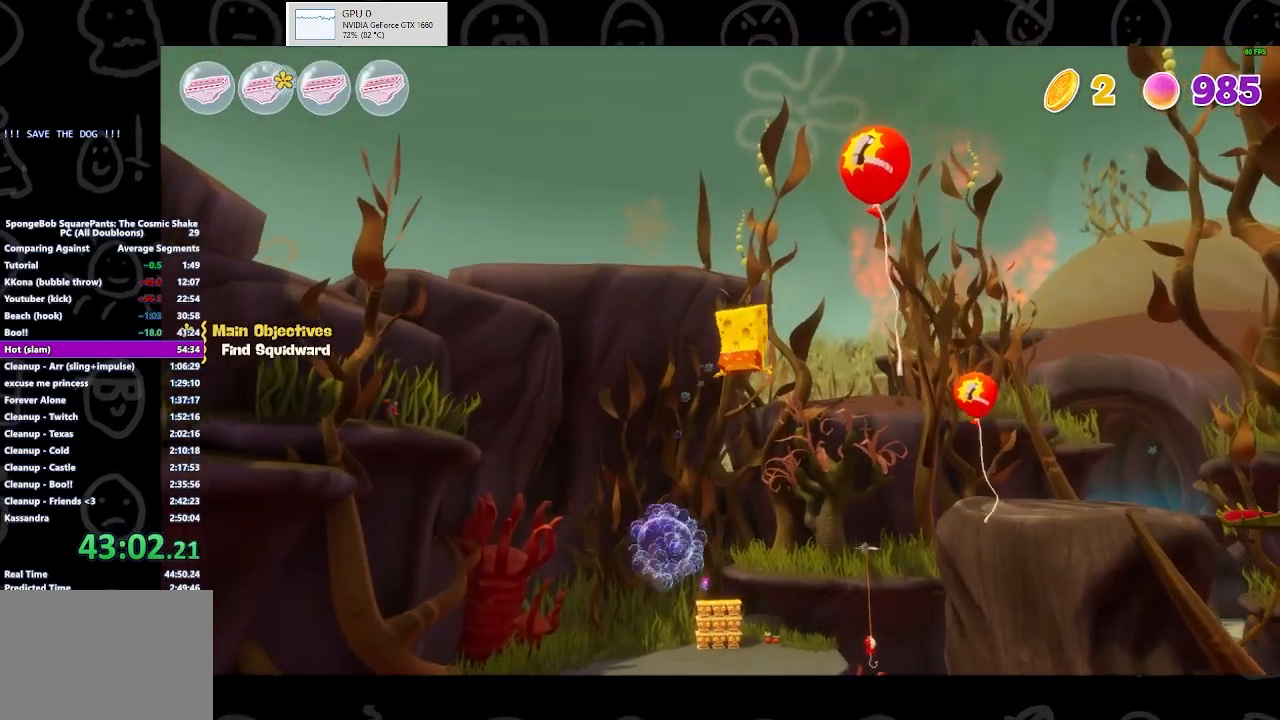
{"buttons": ["A"], "left_stick": "up-right", "right_stick": "center", "events": [[133, "A", "down"]]}
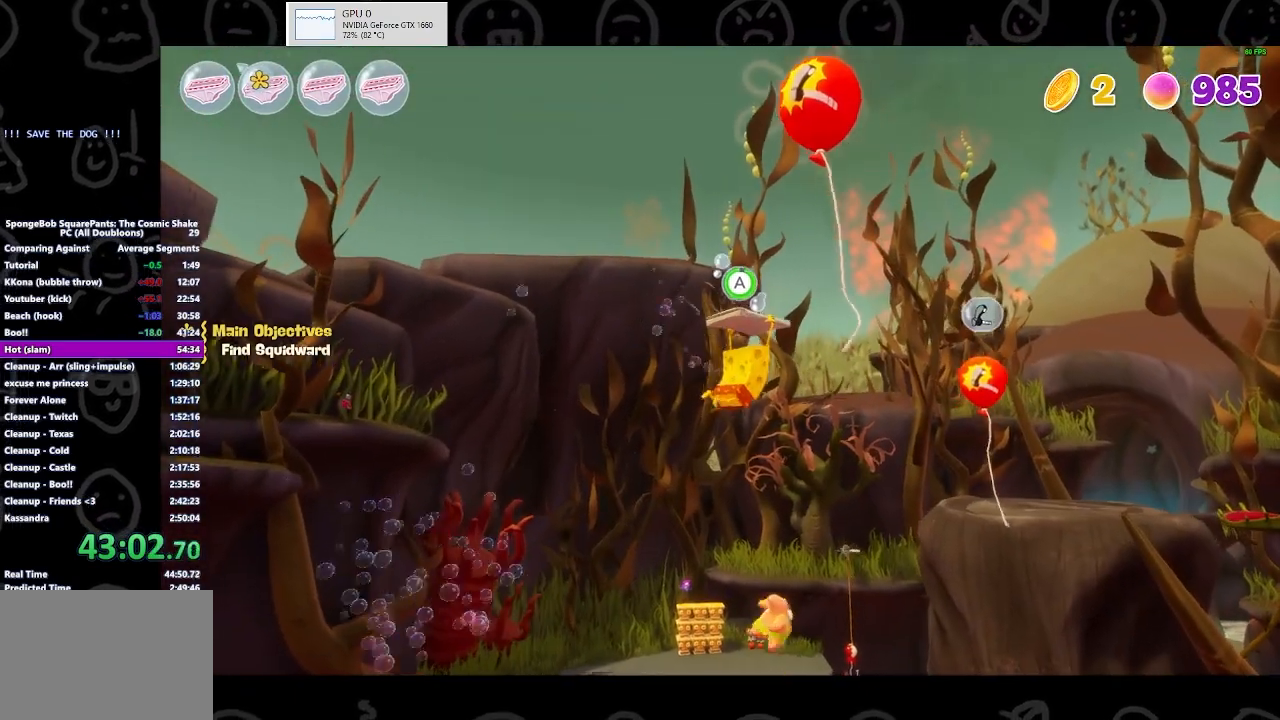
{"buttons": [], "left_stick": "up-right", "right_stick": "left", "events": [[100, "A", "up"], [133, "Y", "down"], [300, "Y", "up"], [433, "right_stick", "left"]]}
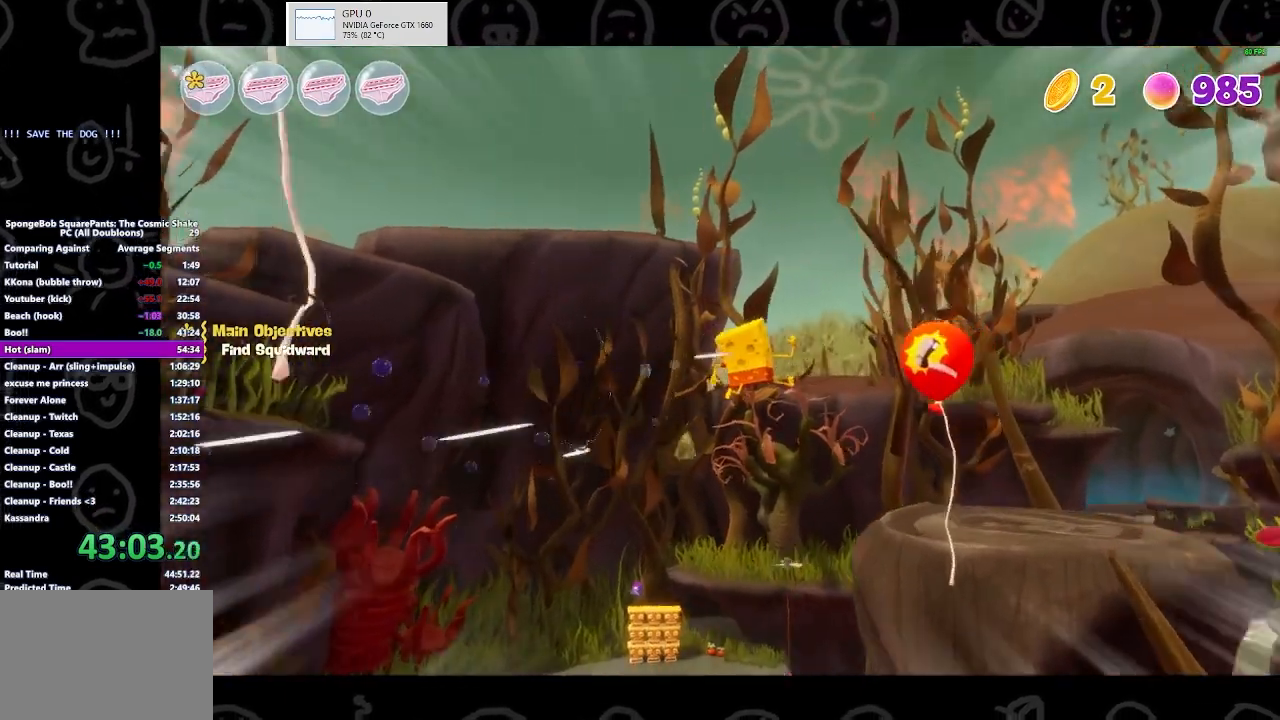
{"buttons": [], "left_stick": "up-left", "right_stick": "left", "events": [[400, "left_stick", "up-left"]]}
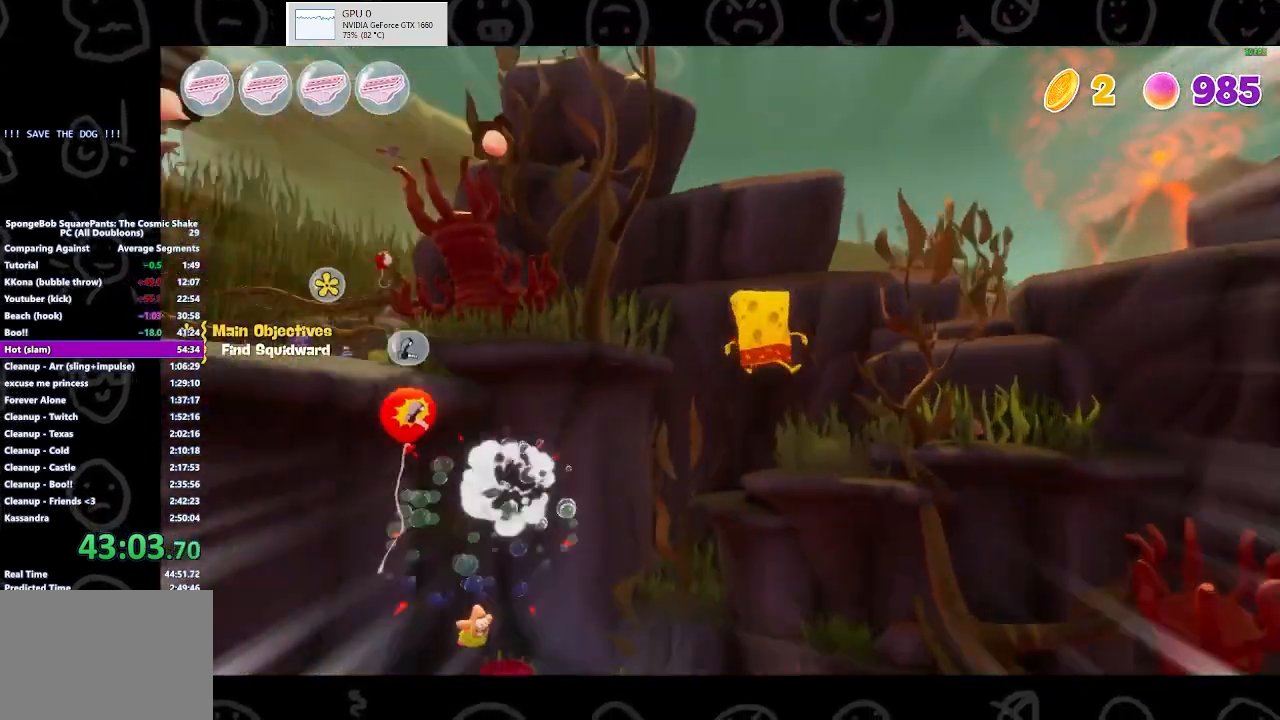
{"buttons": ["Y"], "left_stick": "up-left", "right_stick": "center", "events": [[100, "right_stick", "center"], [400, "Y", "down"]]}
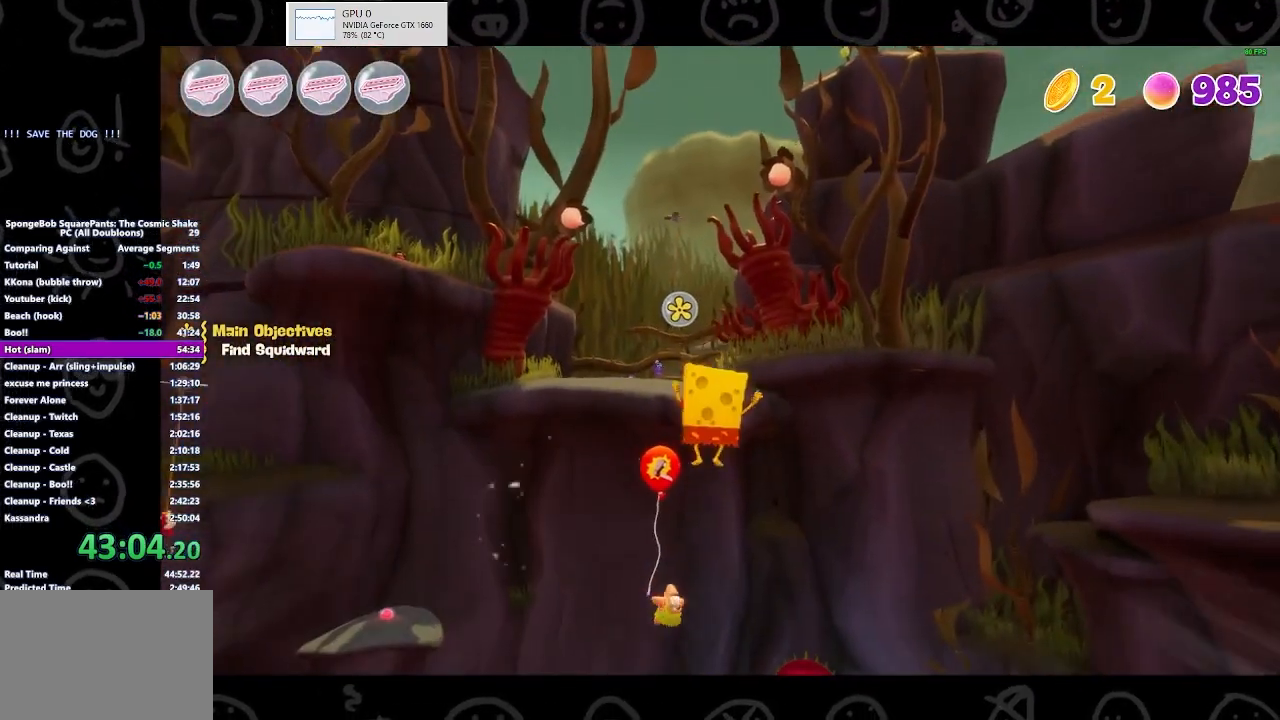
{"buttons": ["Y"], "left_stick": "up-left", "right_stick": "center", "events": [[67, "Y", "up"], [200, "A", "down"], [433, "A", "up"], [467, "Y", "down"]]}
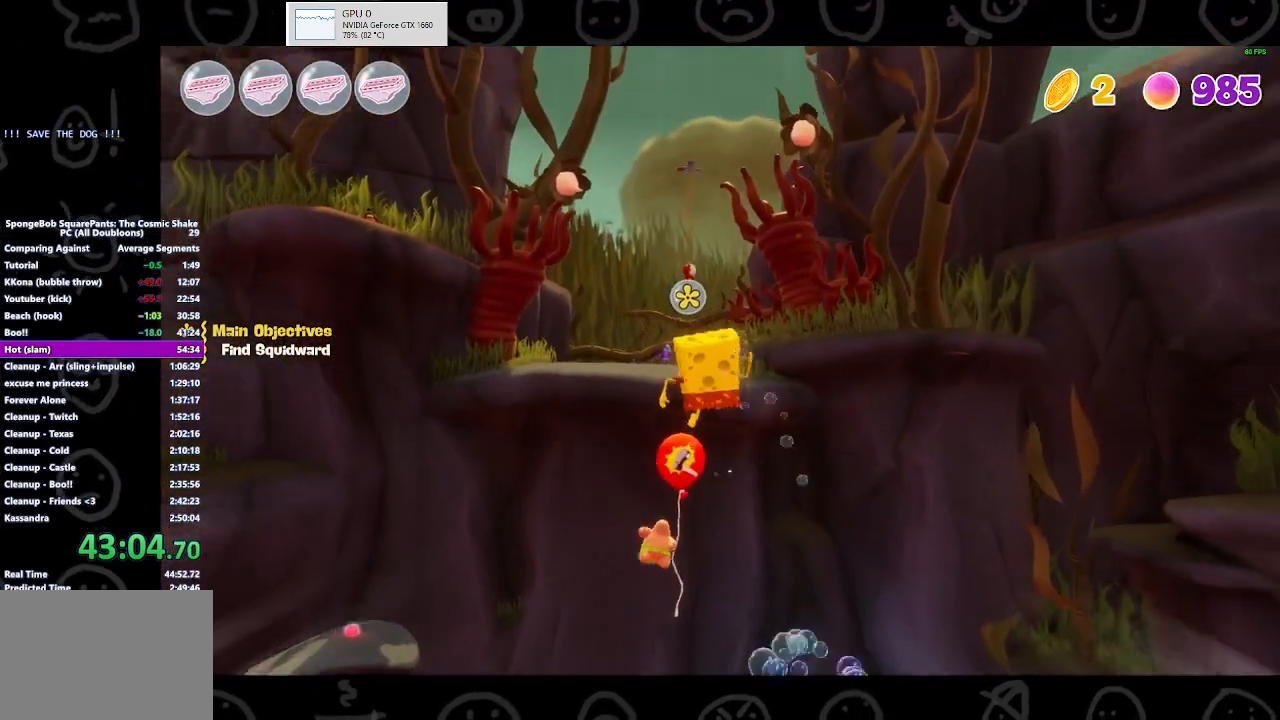
{"buttons": [], "left_stick": "up-left", "right_stick": "center", "events": [[100, "Y", "up"]]}
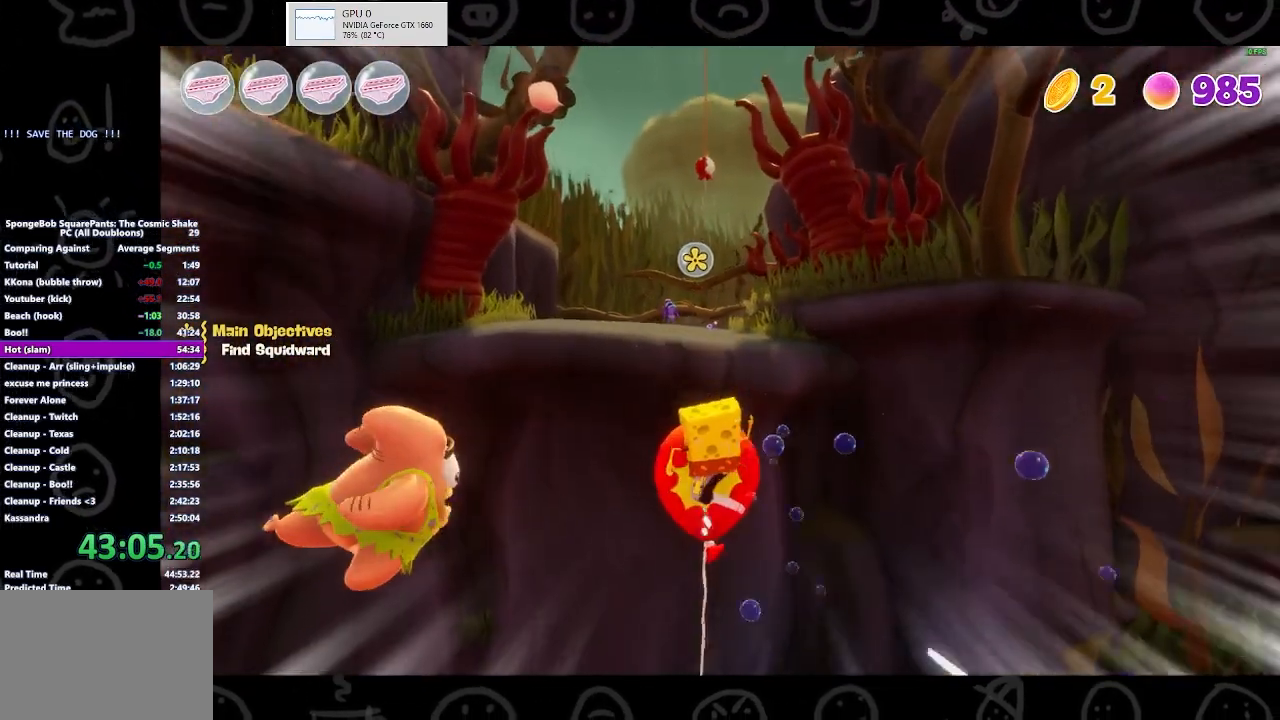
{"buttons": ["A"], "left_stick": "up-left", "right_stick": "center", "events": [[467, "A", "down"]]}
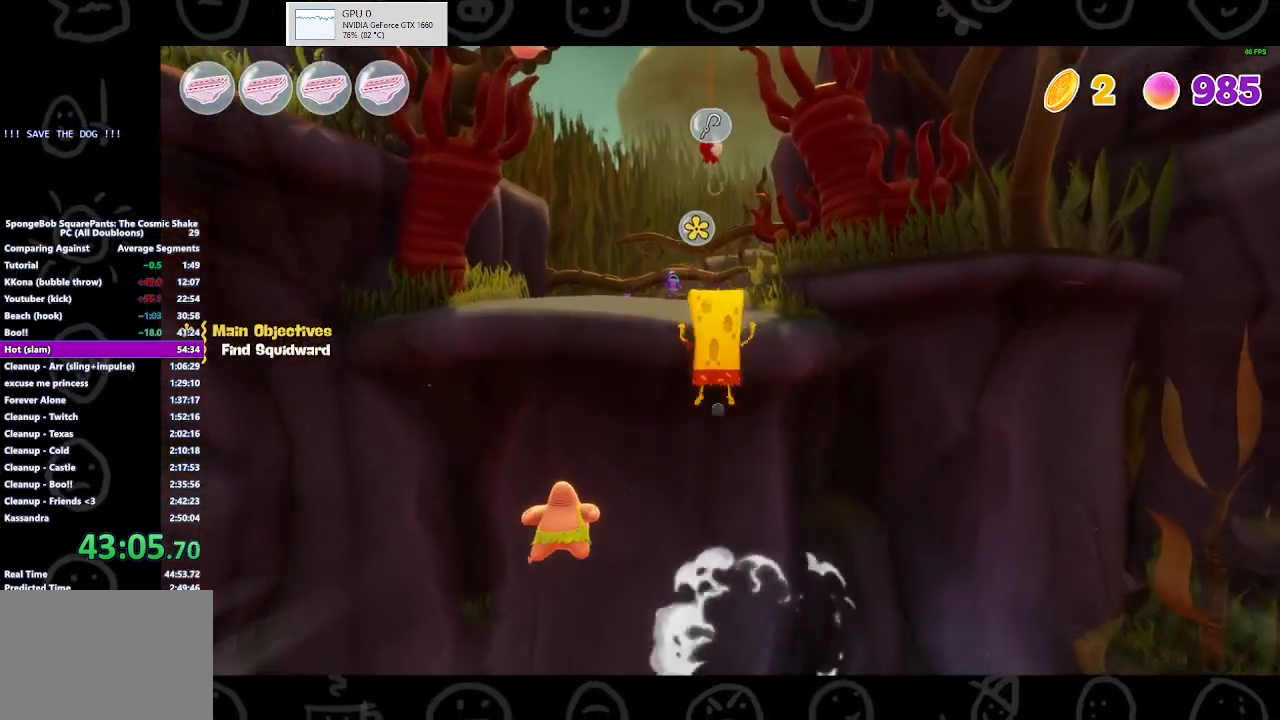
{"buttons": ["R2"], "left_stick": "up", "right_stick": "center", "events": [[100, "A", "up"], [167, "left_stick", "up"], [200, "R2", "down"]]}